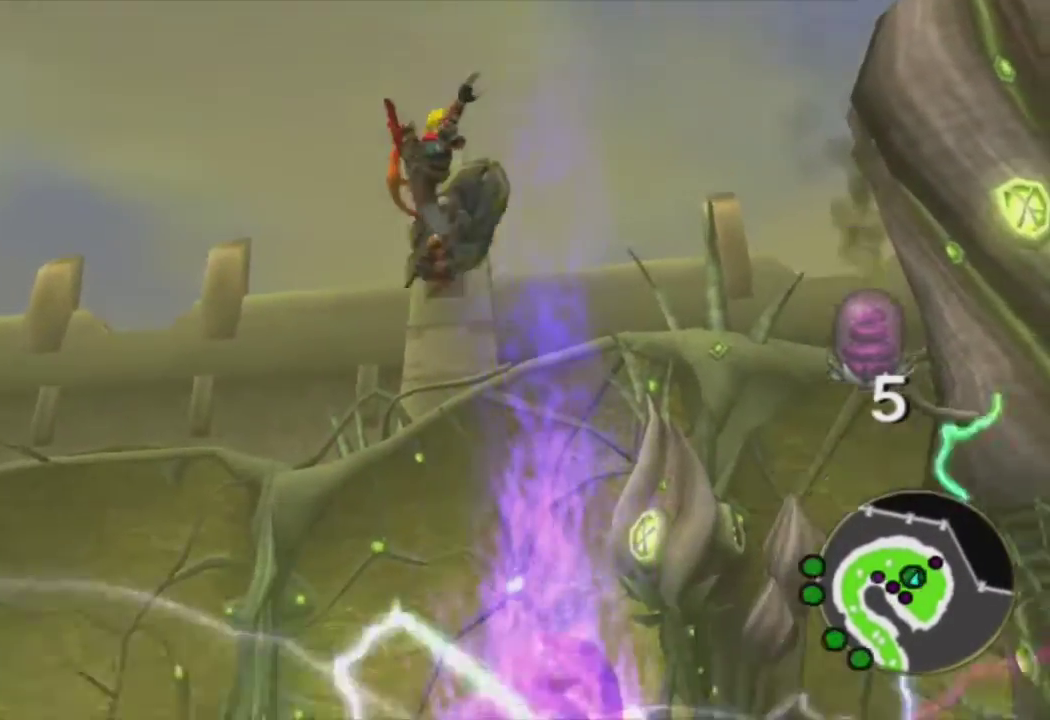
Gameplay with a controller (PlayStation layout); each line is a JSON object with the inputs held at the frame after it. "events" lists button and stick changes between this image and that frame as [ms after this image, input, new state], when the widget could be followed in between.
{"buttons": ["CIRCLE"], "left_stick": "up", "right_stick": "center", "events": [[300, "CIRCLE", "down"], [350, "left_stick", "center"], [383, "CIRCLE", "up"], [433, "CIRCLE", "down"], [433, "left_stick", "up"]]}
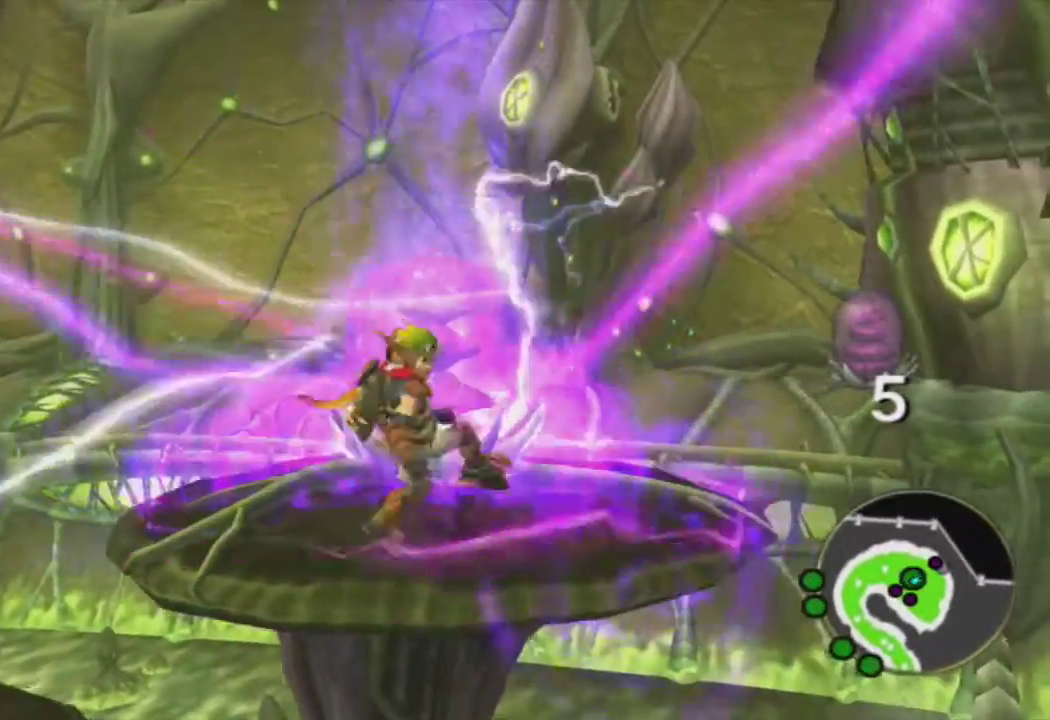
{"buttons": [], "left_stick": "center", "right_stick": "center", "events": [[33, "CIRCLE", "up"], [167, "left_stick", "center"]]}
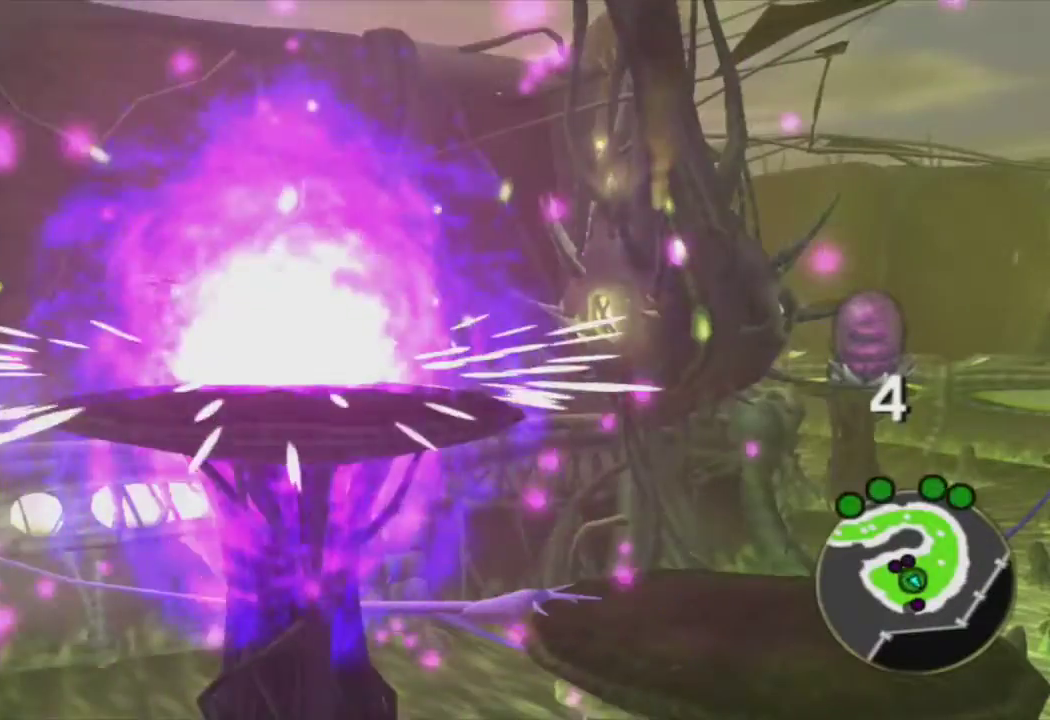
{"buttons": [], "left_stick": "down-right", "right_stick": "center", "events": [[233, "left_stick", "down-right"]]}
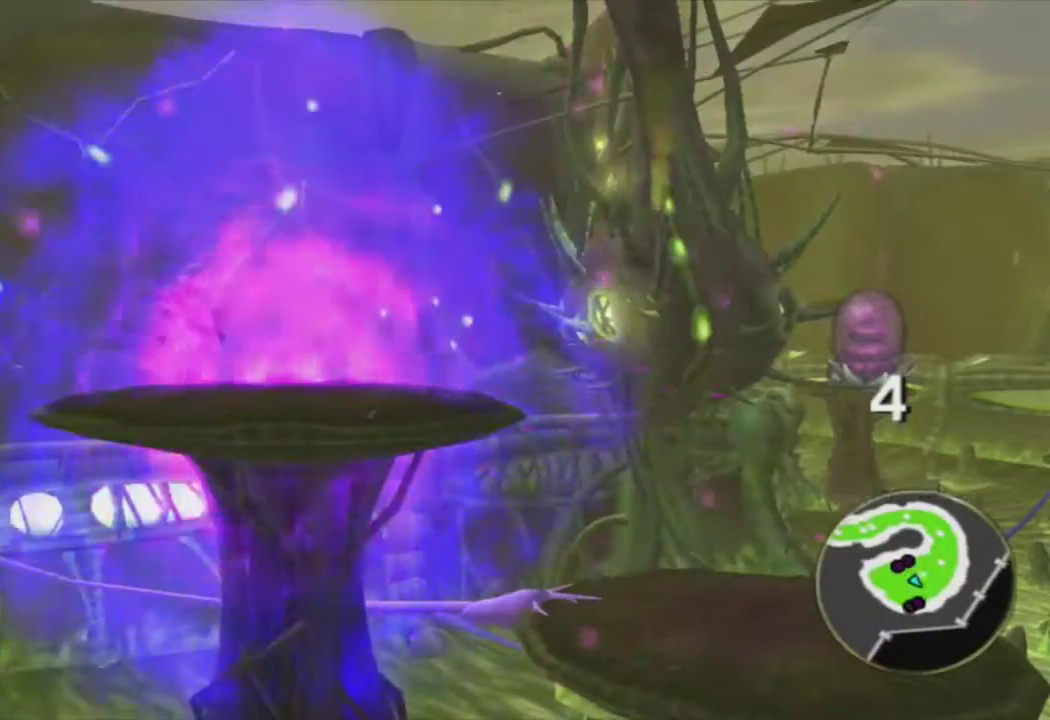
{"buttons": [], "left_stick": "center", "right_stick": "left", "events": [[167, "right_stick", "left"], [333, "left_stick", "center"]]}
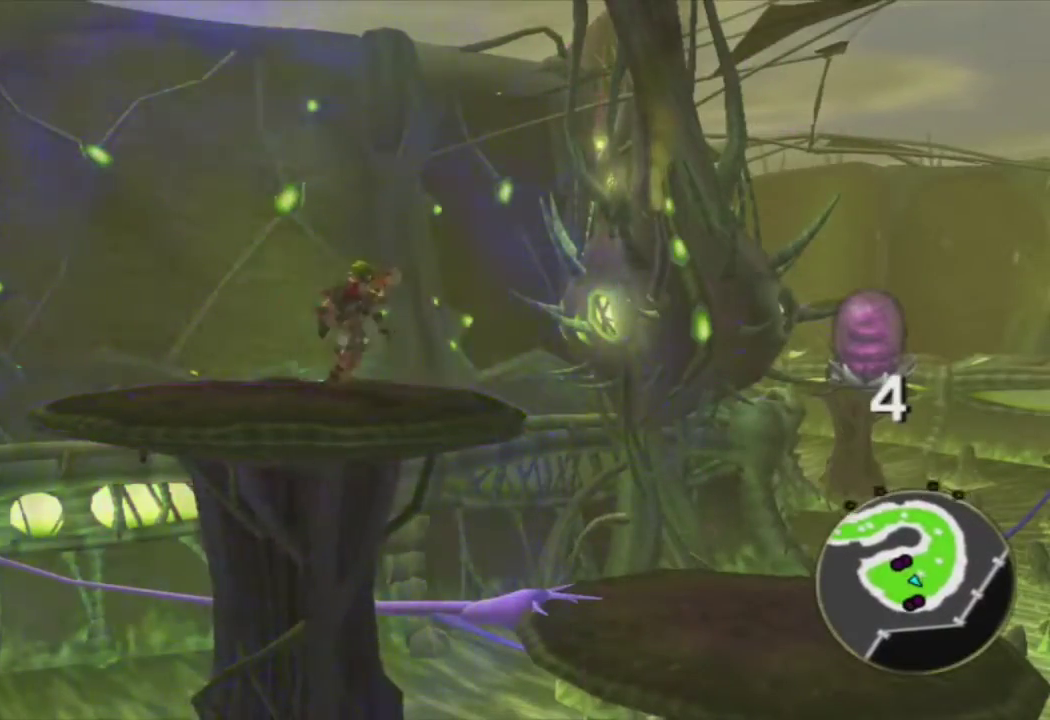
{"buttons": [], "left_stick": "center", "right_stick": "left", "events": [[150, "left_stick", "down-right"], [450, "left_stick", "center"]]}
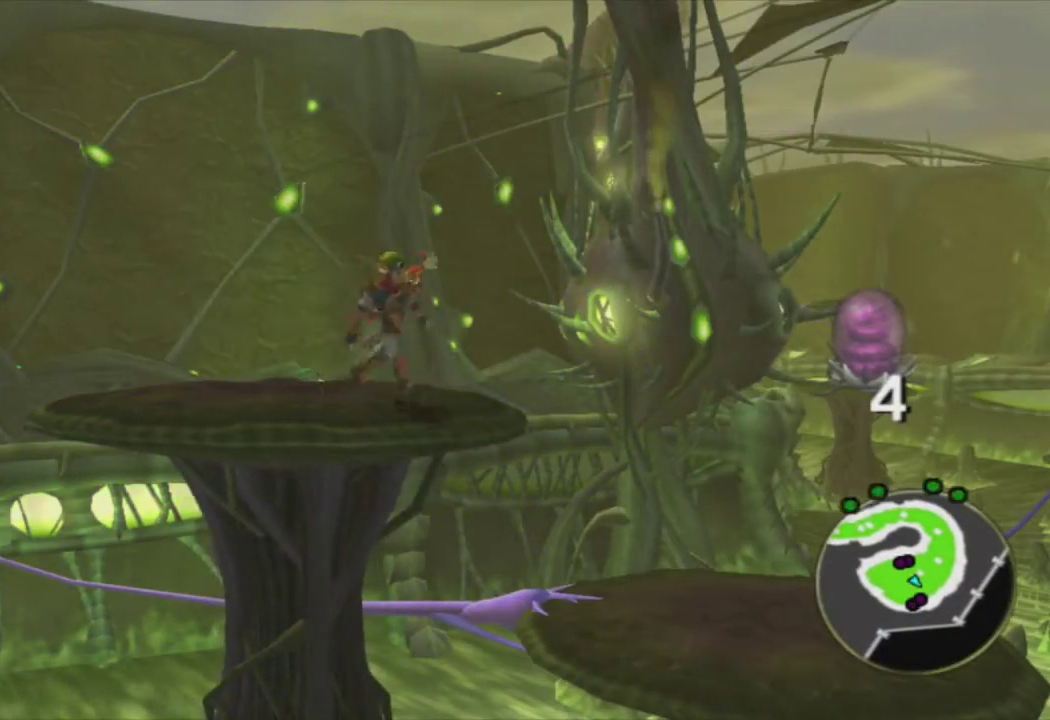
{"buttons": [], "left_stick": "center", "right_stick": "left", "events": [[250, "left_stick", "up-left"], [333, "left_stick", "center"]]}
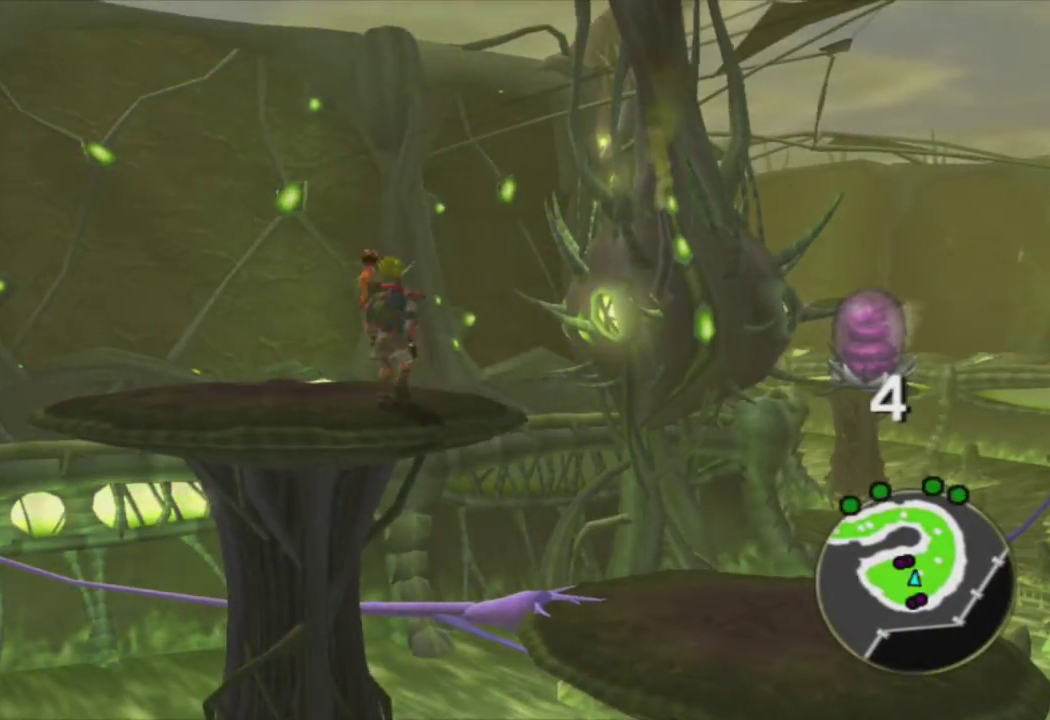
{"buttons": [], "left_stick": "center", "right_stick": "center", "events": [[317, "right_stick", "center"]]}
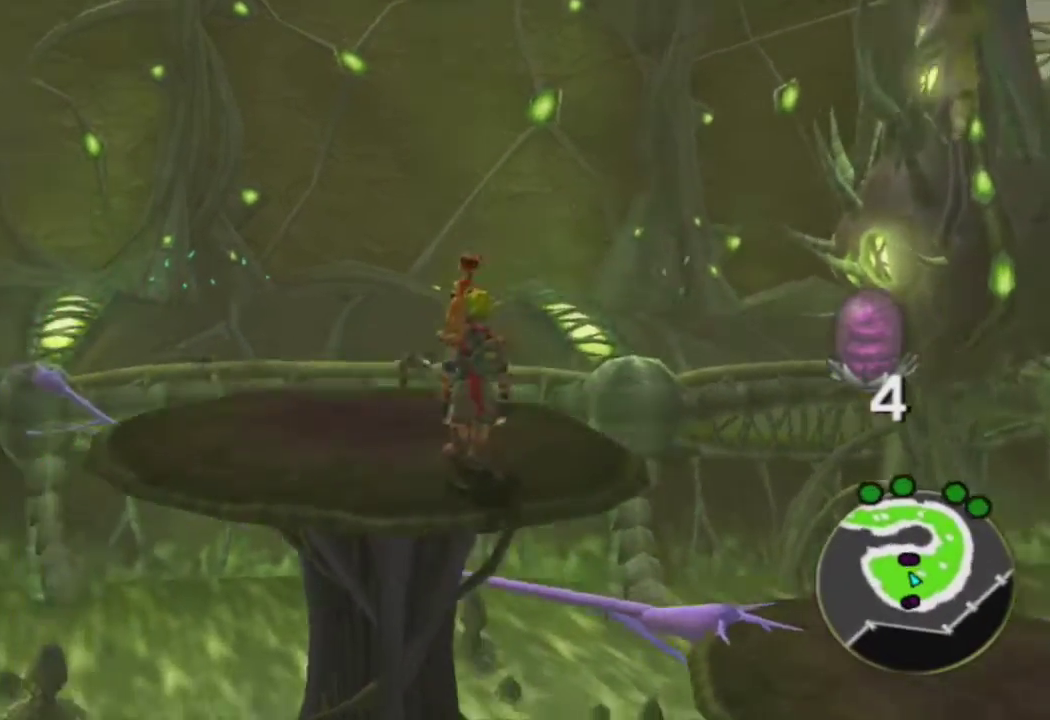
{"buttons": ["R2"], "left_stick": "center", "right_stick": "center", "events": [[417, "R2", "down"]]}
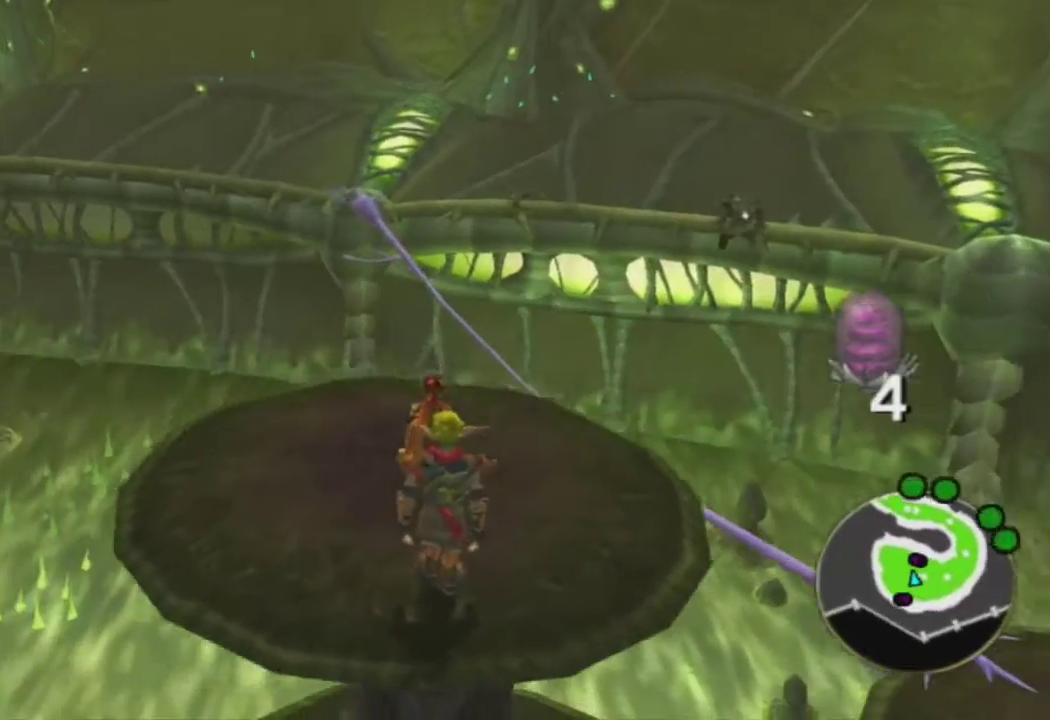
{"buttons": [], "left_stick": "up", "right_stick": "center", "events": [[50, "R2", "up"], [50, "right_stick", "left"], [133, "right_stick", "center"], [200, "left_stick", "up"]]}
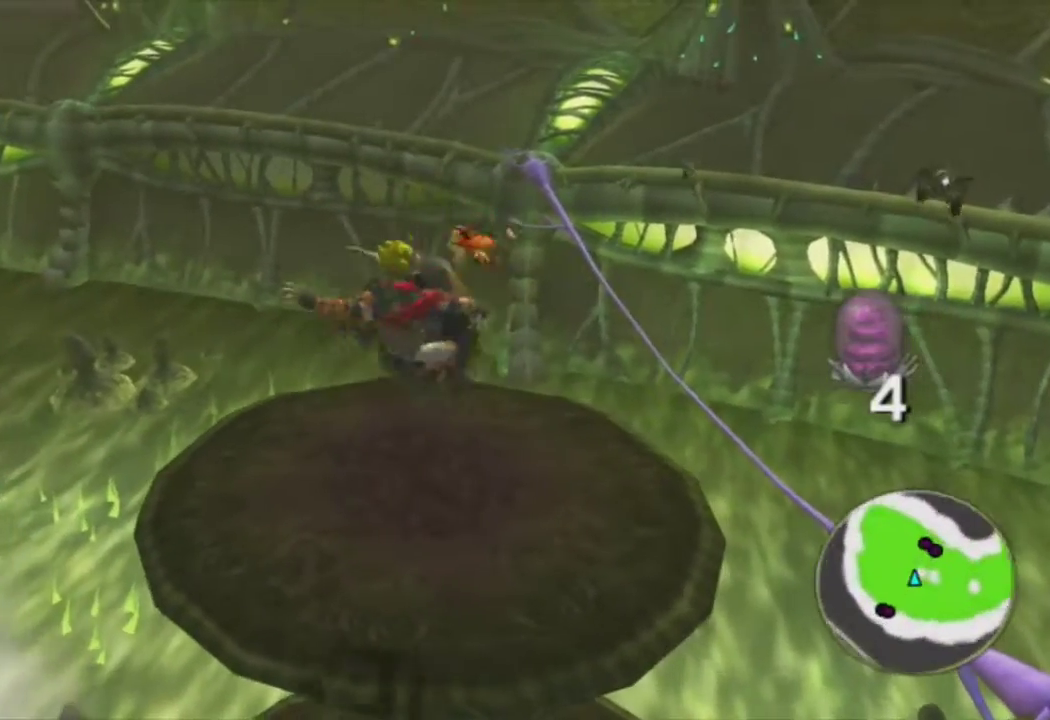
{"buttons": ["R1"], "left_stick": "up", "right_stick": "center", "events": [[167, "CROSS", "down"], [183, "R1", "down"], [183, "left_stick", "up-right"], [317, "CROSS", "up"], [333, "left_stick", "up"]]}
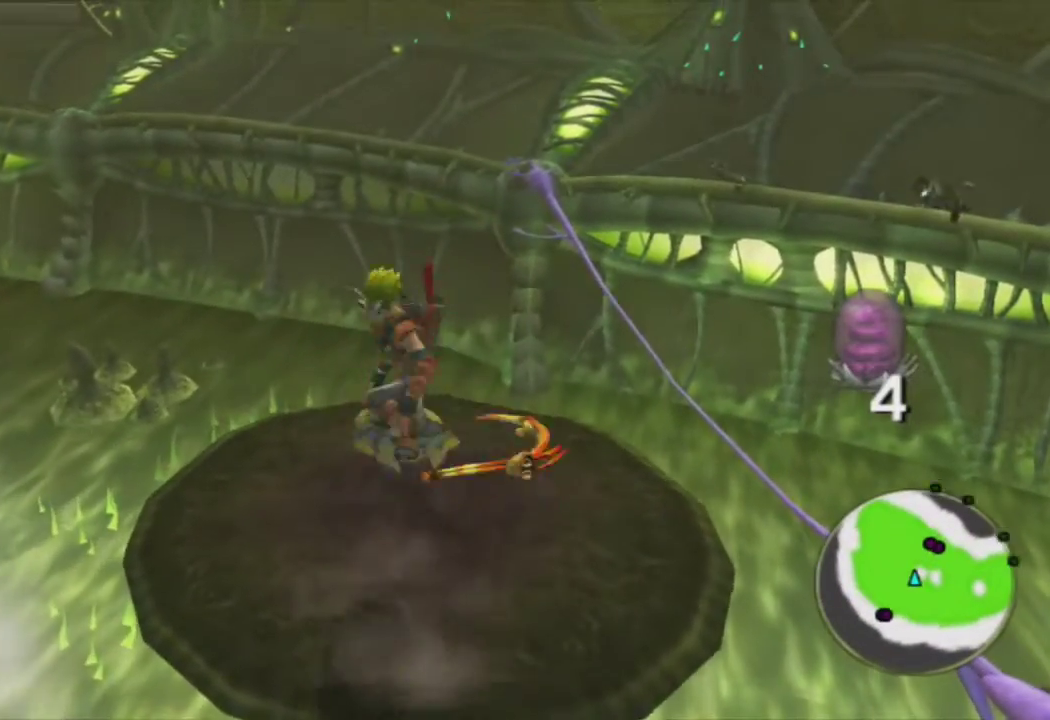
{"buttons": ["L1"], "left_stick": "up", "right_stick": "center", "events": [[50, "R1", "up"], [267, "L1", "down"]]}
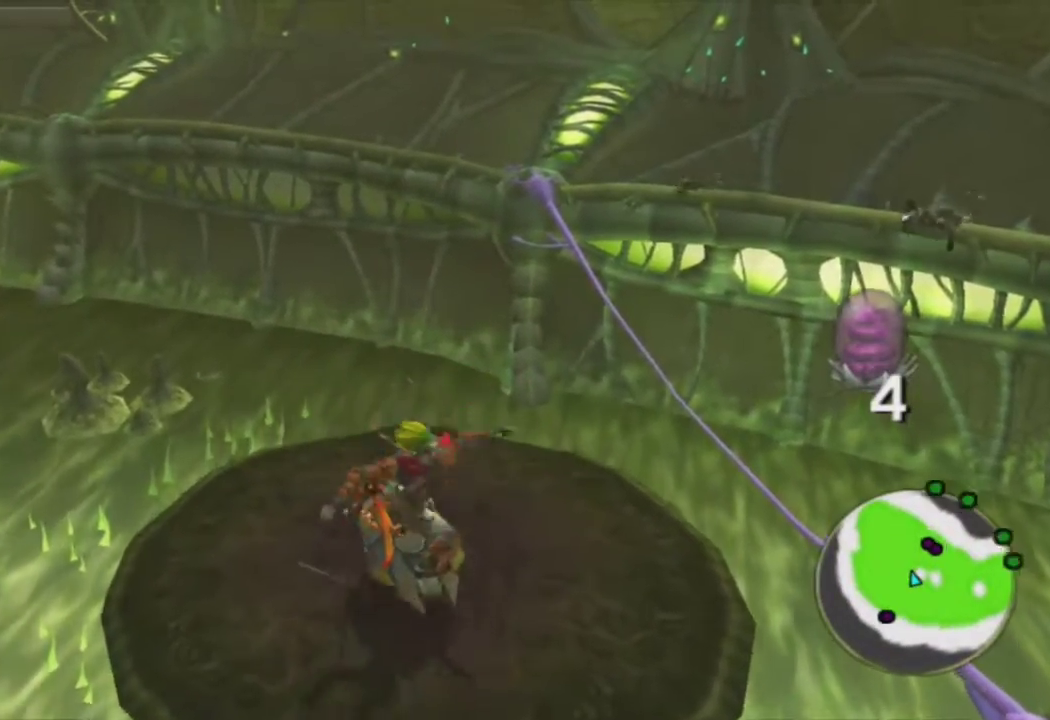
{"buttons": ["L1"], "left_stick": "up", "right_stick": "center", "events": [[50, "CROSS", "down"], [167, "L1", "up"], [167, "left_stick", "center"], [183, "CROSS", "up"], [267, "L1", "down"], [317, "left_stick", "up-right"], [483, "left_stick", "up"]]}
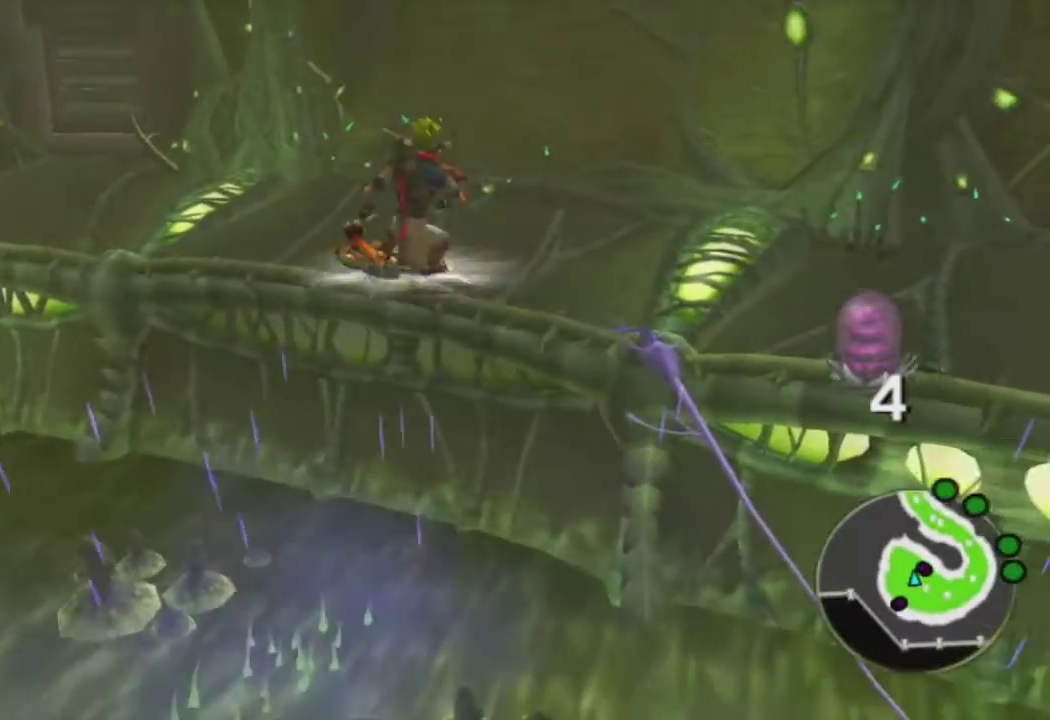
{"buttons": [], "left_stick": "up", "right_stick": "center", "events": [[67, "L1", "up"], [117, "L1", "down"], [217, "L1", "up"], [283, "L1", "down"], [350, "L1", "up"], [433, "L1", "down"], [483, "L1", "up"]]}
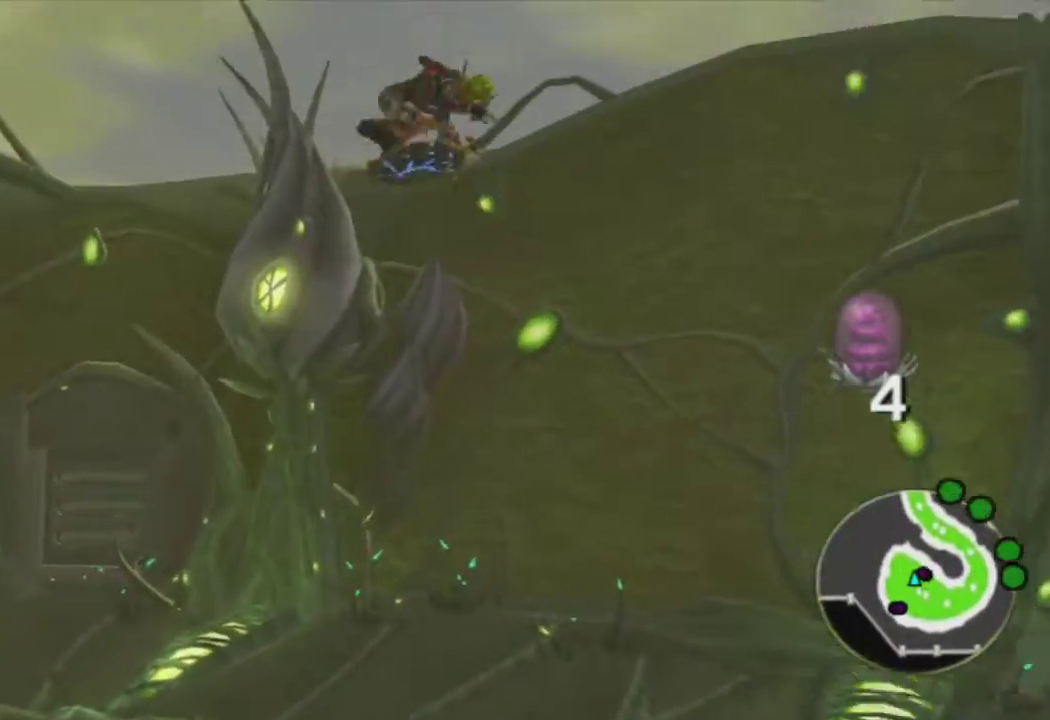
{"buttons": [], "left_stick": "up", "right_stick": "center", "events": [[50, "L1", "down"], [100, "L1", "up"], [167, "L1", "down"], [233, "L1", "up"], [300, "L1", "down"], [367, "L1", "up"], [417, "L1", "down"], [483, "L1", "up"]]}
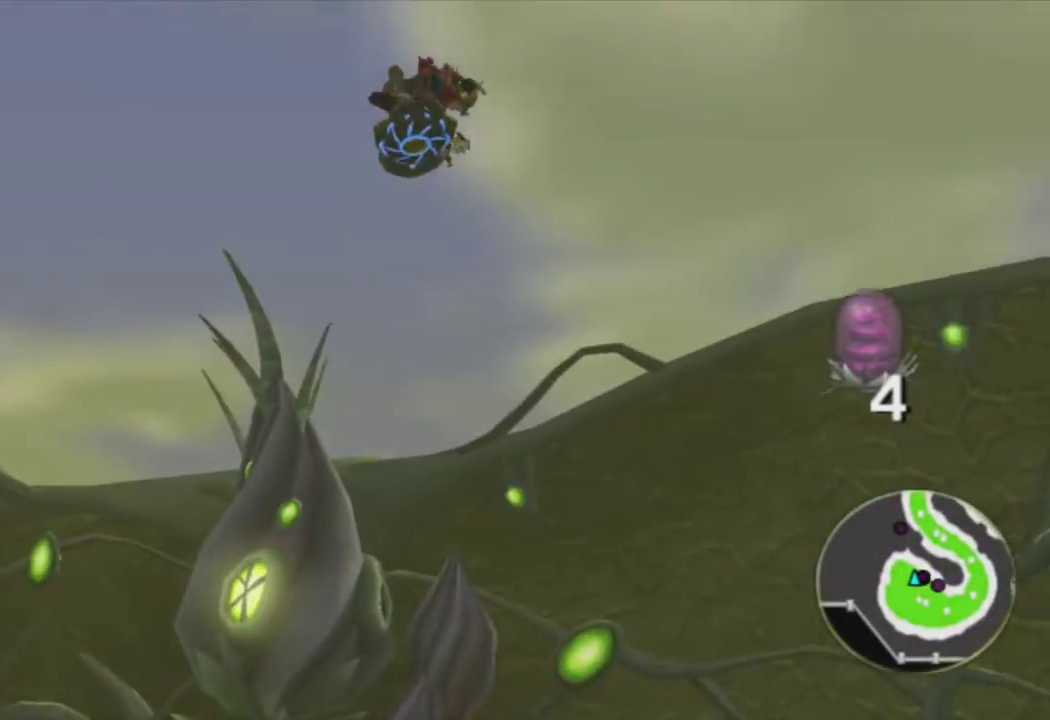
{"buttons": ["L1"], "left_stick": "up", "right_stick": "center", "events": [[50, "L1", "down"], [133, "L1", "up"], [200, "L1", "down"], [250, "L1", "up"], [333, "L1", "down"], [400, "L1", "up"], [467, "L1", "down"]]}
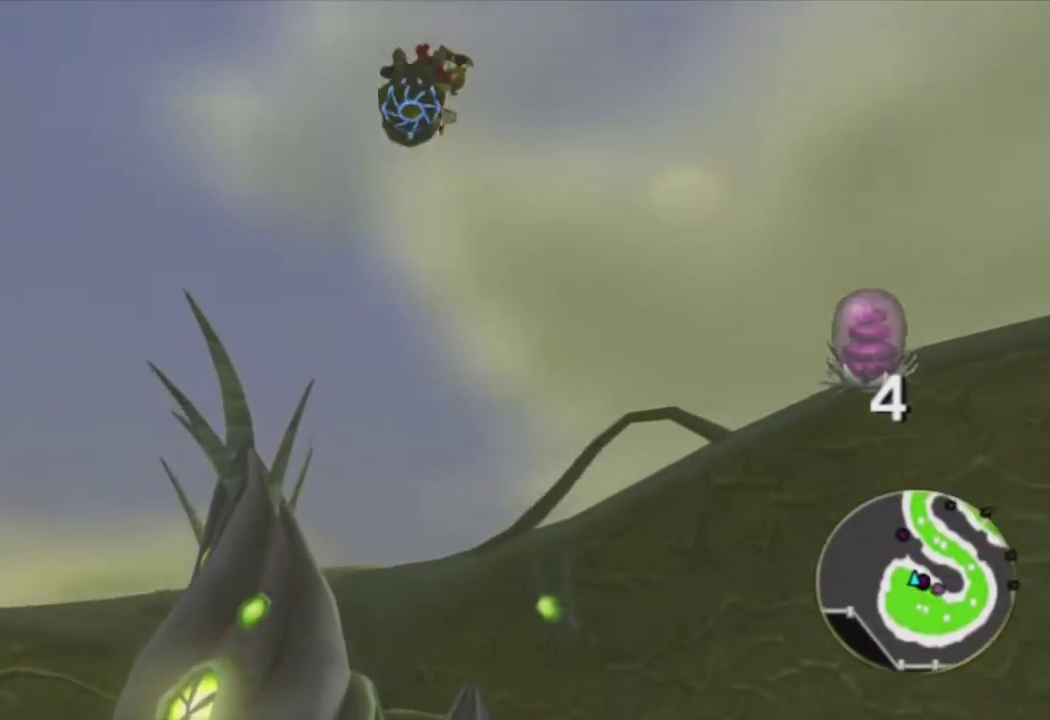
{"buttons": ["L1"], "left_stick": "up", "right_stick": "center", "events": [[33, "L1", "up"], [117, "L1", "down"], [167, "L1", "up"], [233, "L1", "down"], [300, "L1", "up"], [367, "L1", "down"], [433, "L1", "up"], [500, "L1", "down"]]}
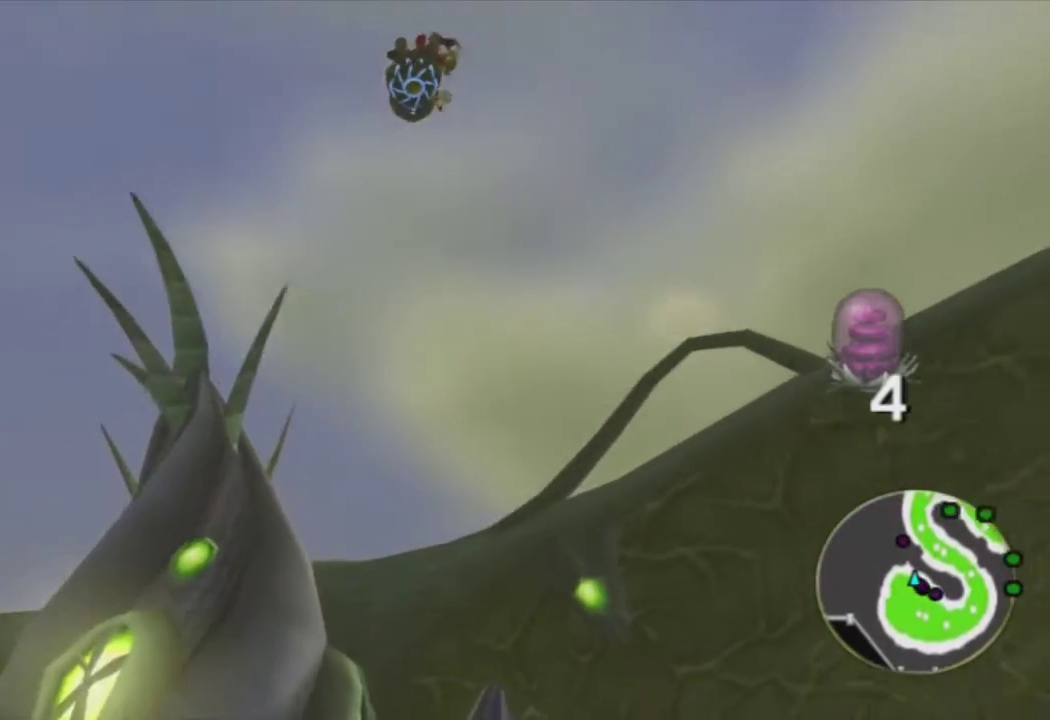
{"buttons": ["L1"], "left_stick": "up", "right_stick": "center", "events": [[67, "L1", "up"], [133, "L1", "down"], [217, "L1", "up"], [283, "L1", "down"], [367, "L1", "up"], [450, "L1", "down"]]}
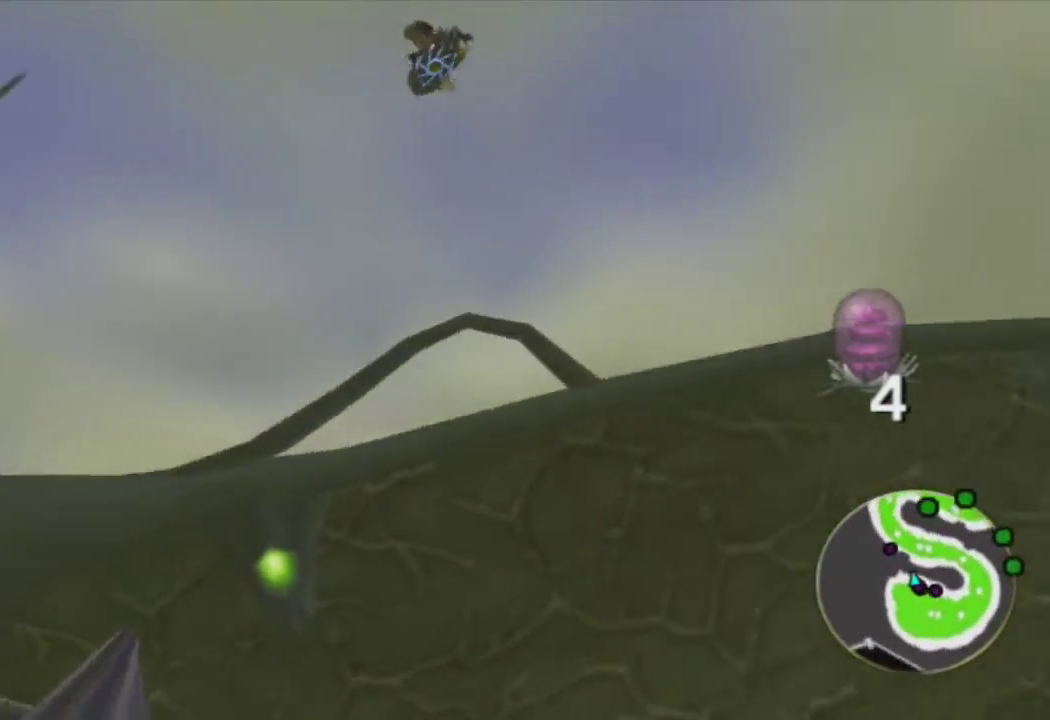
{"buttons": [], "left_stick": "up", "right_stick": "center", "events": [[33, "L1", "up"], [100, "L1", "down"], [183, "L1", "up"], [250, "L1", "down"], [333, "L1", "up"], [400, "L1", "down"], [483, "L1", "up"]]}
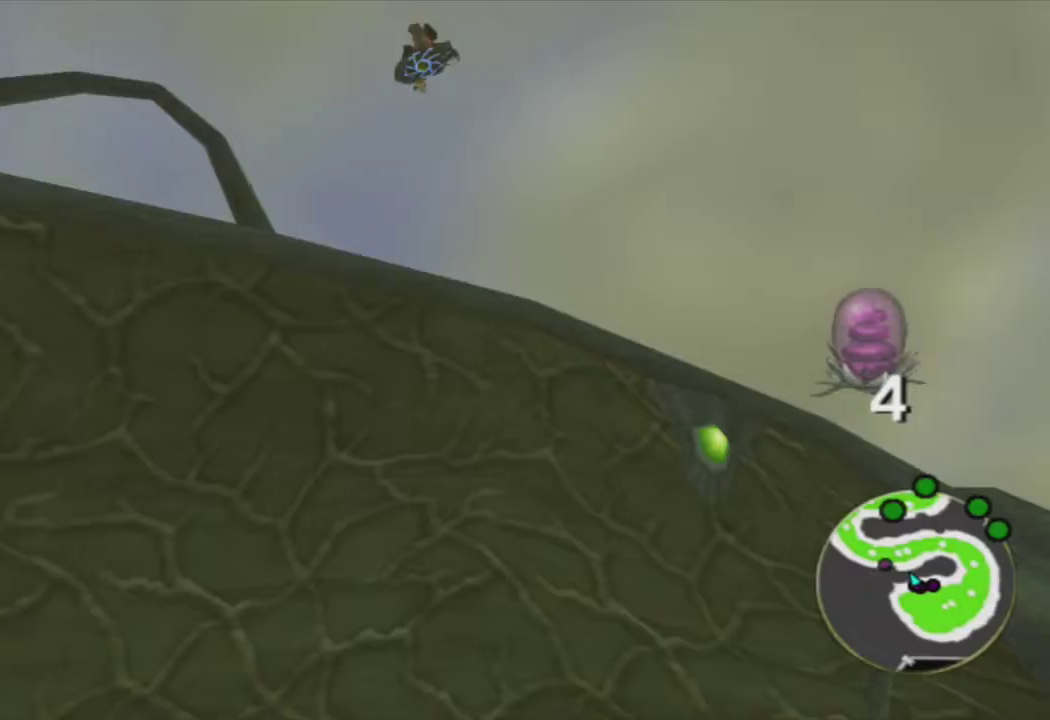
{"buttons": [], "left_stick": "up", "right_stick": "center", "events": [[67, "L1", "down"], [150, "L1", "up"], [217, "L1", "down"], [317, "L1", "up"], [400, "L1", "down"], [483, "L1", "up"]]}
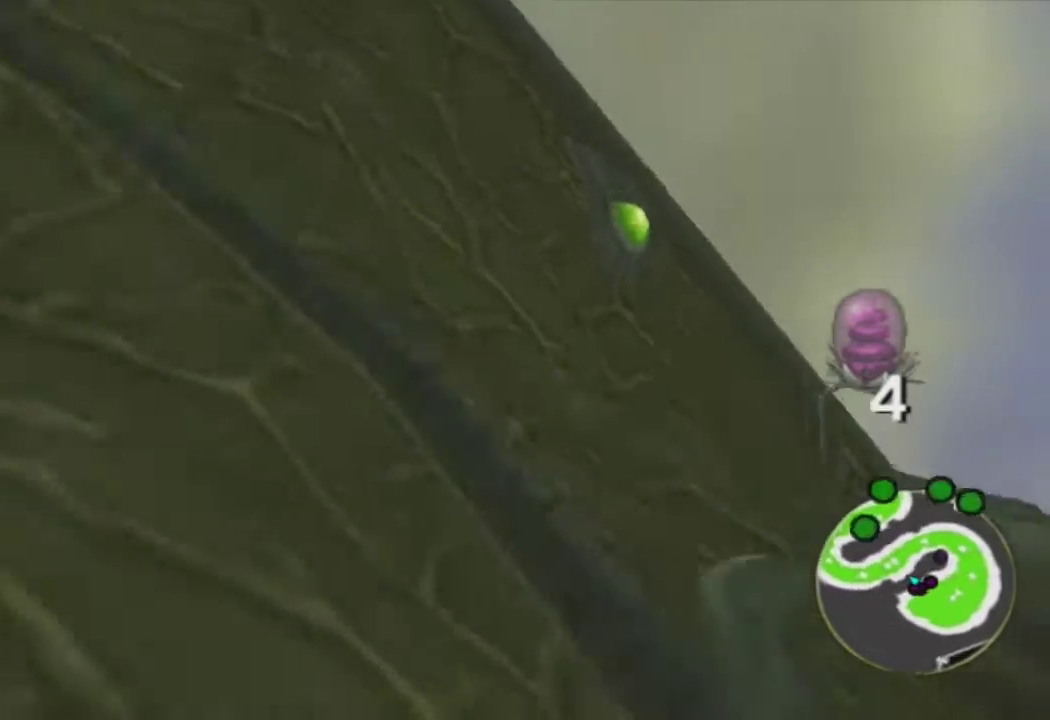
{"buttons": [], "left_stick": "up", "right_stick": "center", "events": [[67, "L1", "down"], [150, "L1", "up"], [233, "L1", "down"], [317, "L1", "up"], [400, "L1", "down"], [500, "L1", "up"]]}
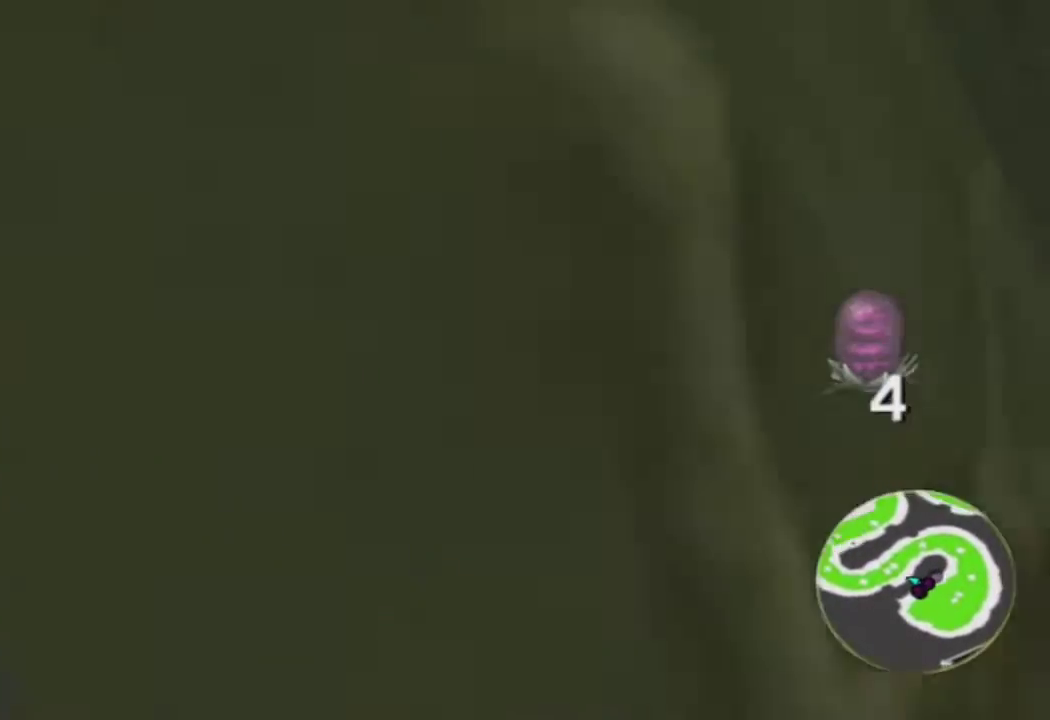
{"buttons": [], "left_stick": "up", "right_stick": "center", "events": [[83, "L1", "down"], [167, "L1", "up"], [250, "L1", "down"], [317, "L1", "up"], [400, "L1", "down"], [483, "L1", "up"]]}
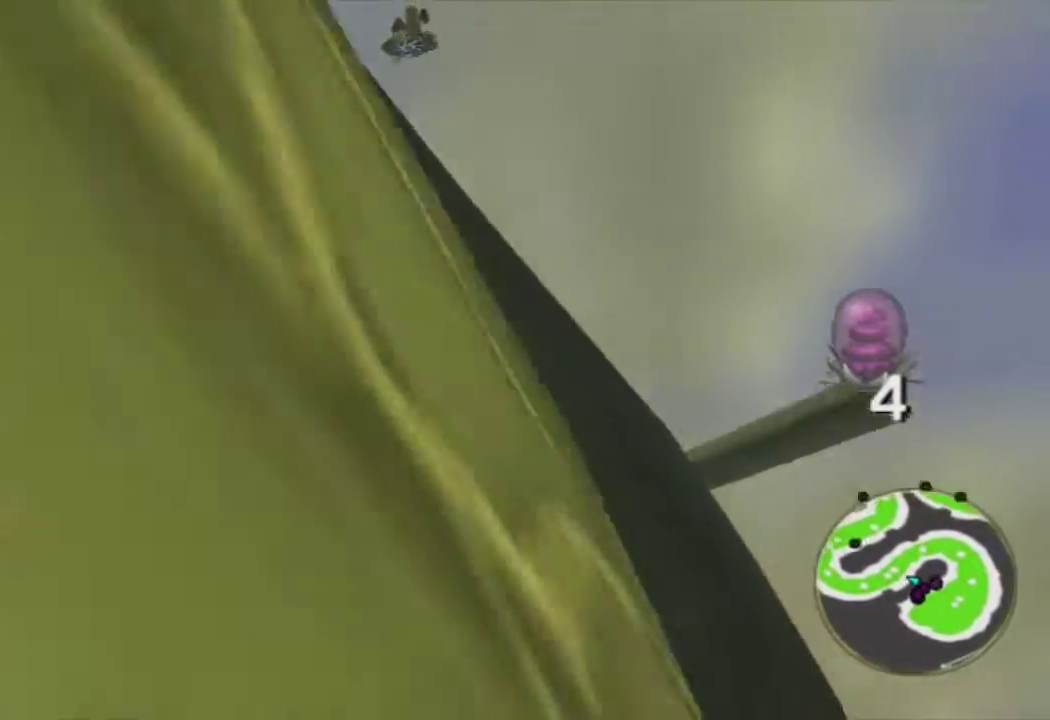
{"buttons": [], "left_stick": "up", "right_stick": "center", "events": [[67, "L1", "down"], [133, "L1", "up"], [217, "L1", "down"], [317, "L1", "up"], [400, "L1", "down"], [483, "L1", "up"]]}
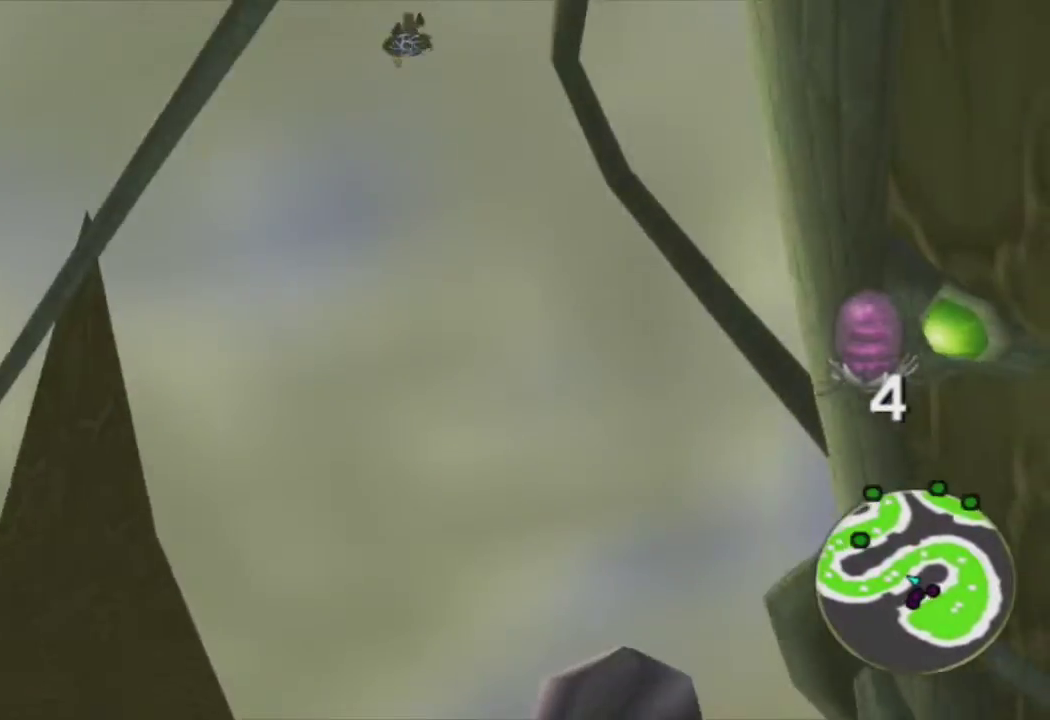
{"buttons": [], "left_stick": "up", "right_stick": "center", "events": [[67, "L1", "down"], [150, "L1", "up"], [233, "L1", "down"], [317, "L1", "up"], [400, "L1", "down"], [483, "L1", "up"]]}
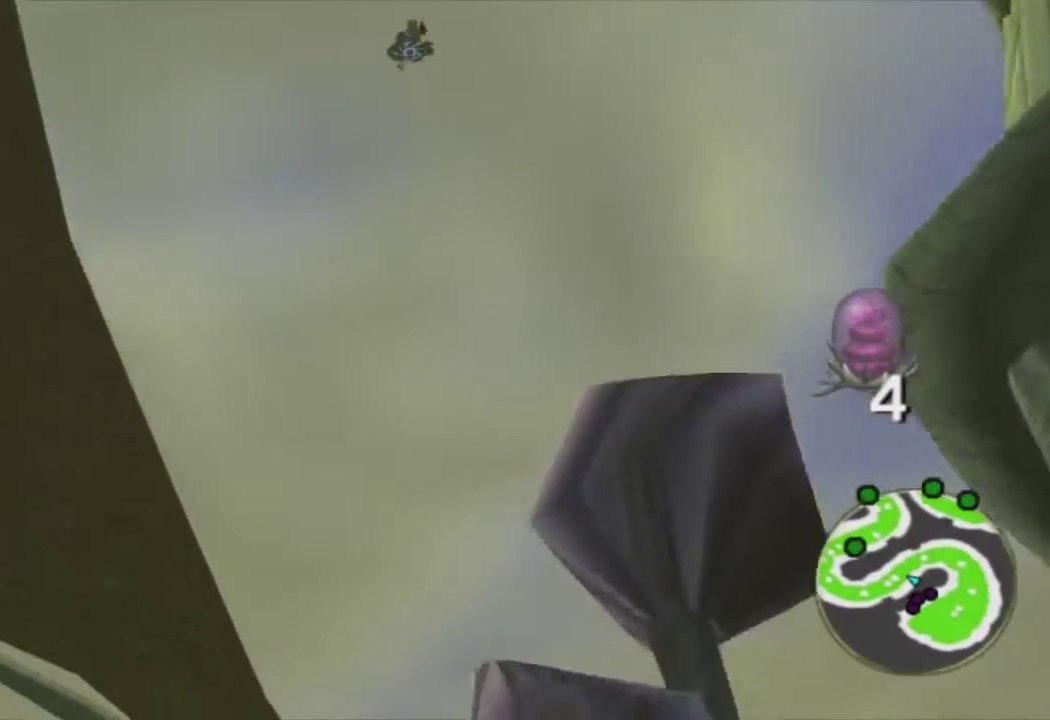
{"buttons": [], "left_stick": "up", "right_stick": "center", "events": [[67, "L1", "down"], [150, "L1", "up"], [233, "L1", "down"], [333, "L1", "up"], [417, "L1", "down"], [500, "L1", "up"]]}
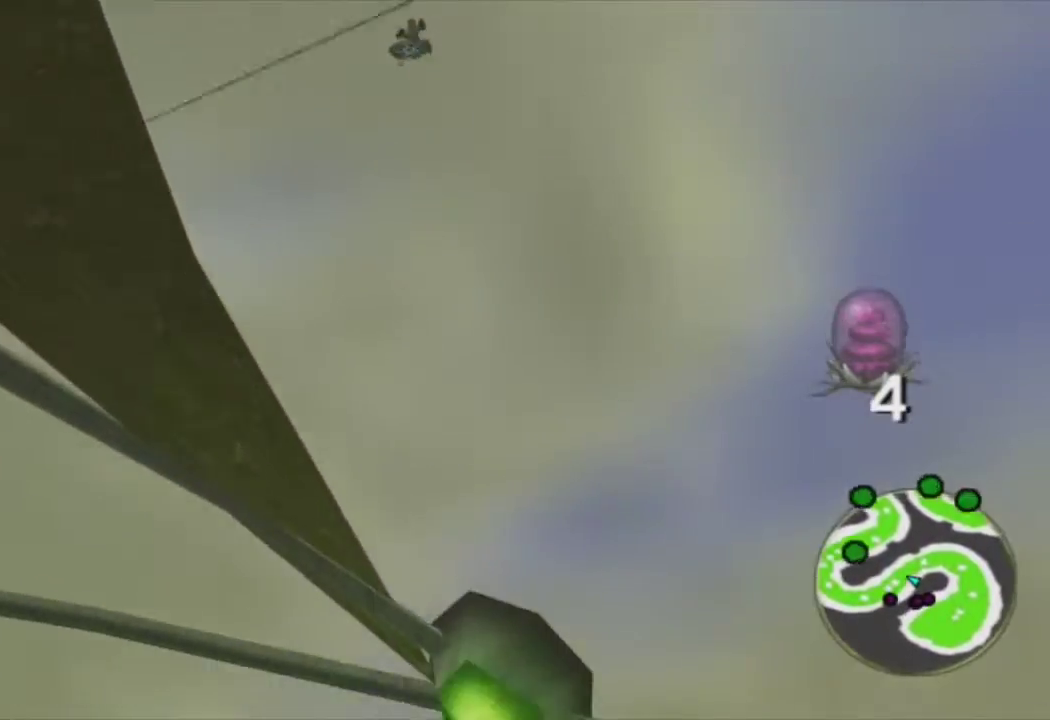
{"buttons": ["L1"], "left_stick": "up", "right_stick": "center", "events": [[100, "L1", "down"], [183, "L1", "up"], [267, "L1", "down"], [350, "L1", "up"], [433, "L1", "down"]]}
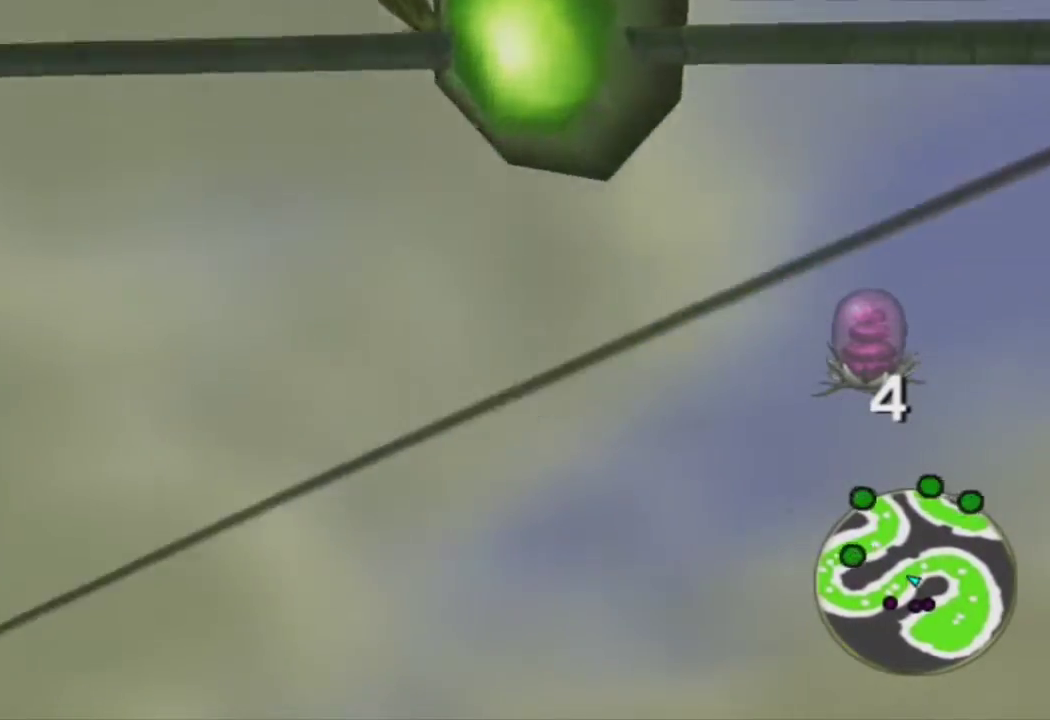
{"buttons": ["L1"], "left_stick": "up", "right_stick": "center", "events": [[33, "L1", "up"], [117, "L1", "down"], [217, "L1", "up"], [300, "L1", "down"], [383, "L1", "up"], [467, "L1", "down"]]}
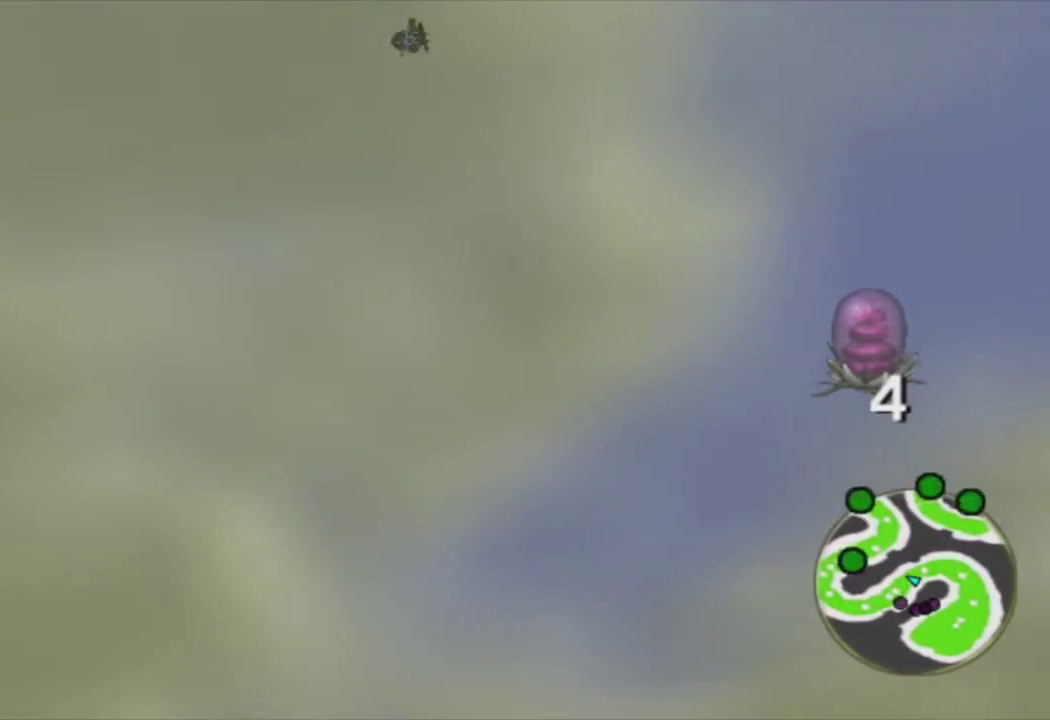
{"buttons": [], "left_stick": "up", "right_stick": "center", "events": [[50, "L1", "up"], [133, "L1", "down"], [233, "L1", "up"], [250, "R2", "down"], [400, "R2", "up"]]}
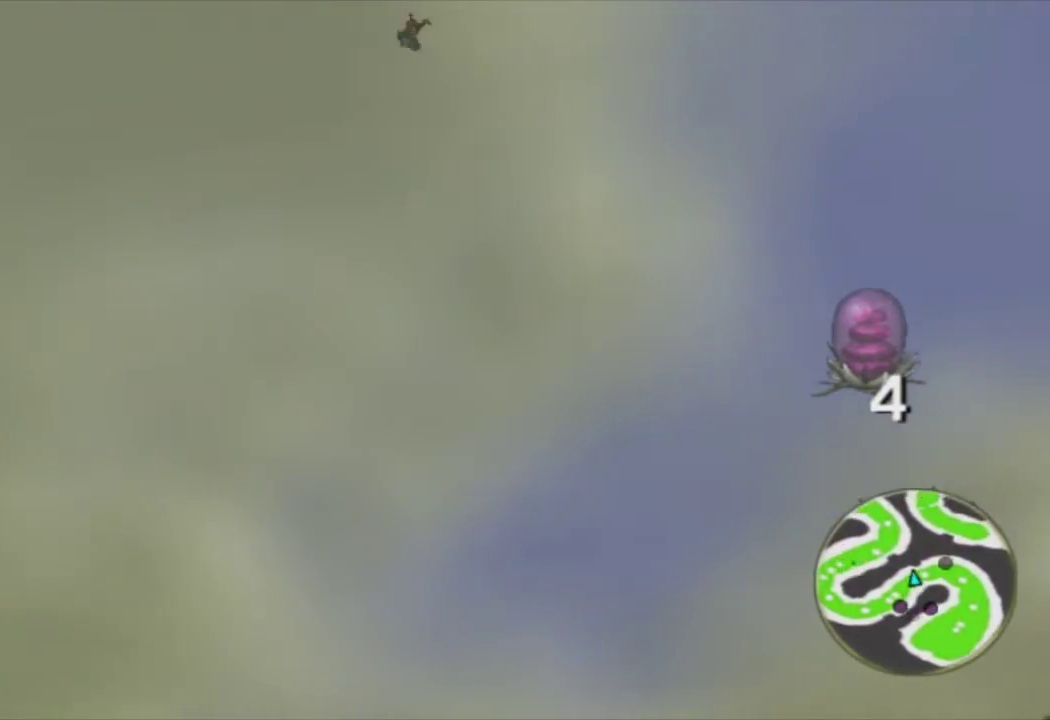
{"buttons": [], "left_stick": "up", "right_stick": "left", "events": [[383, "right_stick", "left"]]}
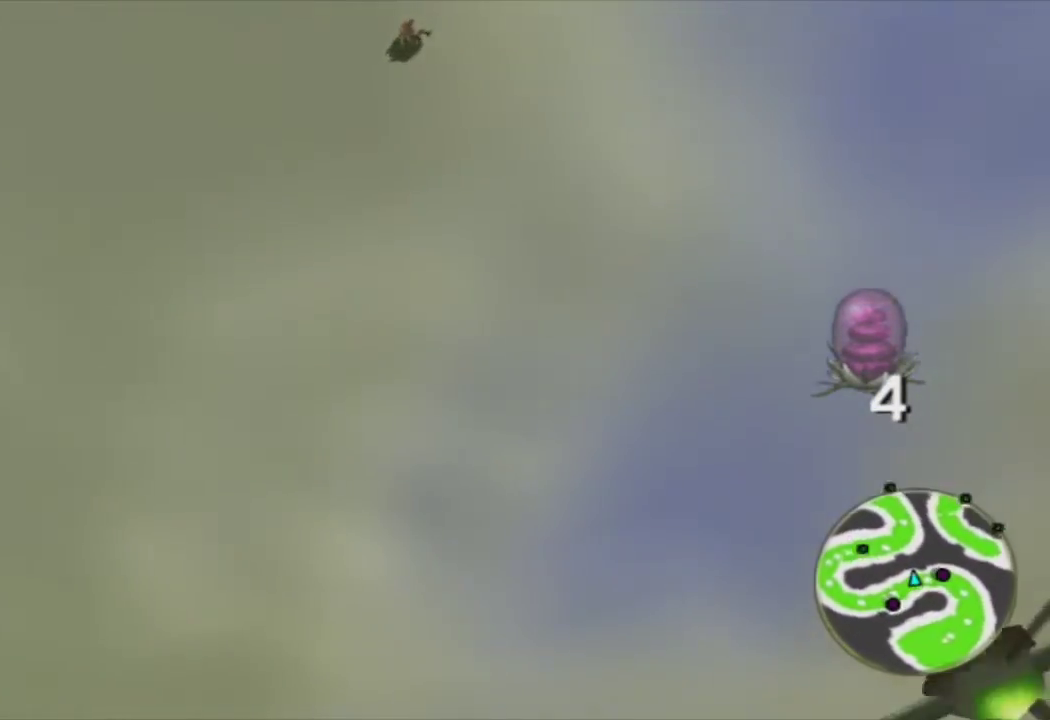
{"buttons": [], "left_stick": "up", "right_stick": "center", "events": [[200, "right_stick", "center"]]}
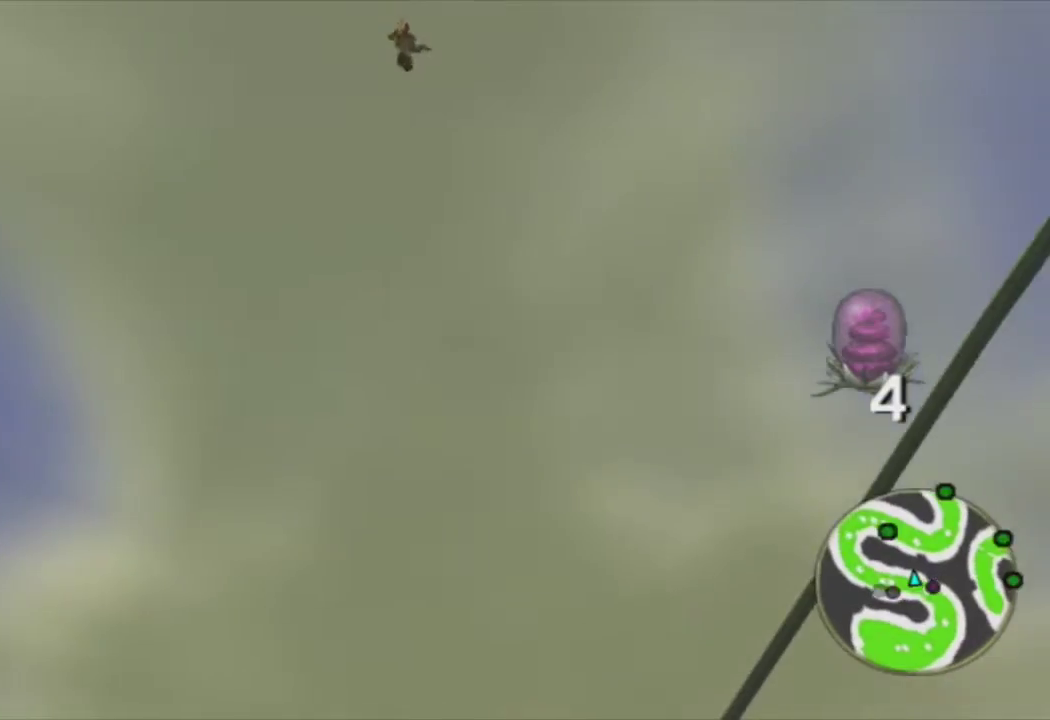
{"buttons": [], "left_stick": "up", "right_stick": "down-left", "events": [[350, "right_stick", "down-left"]]}